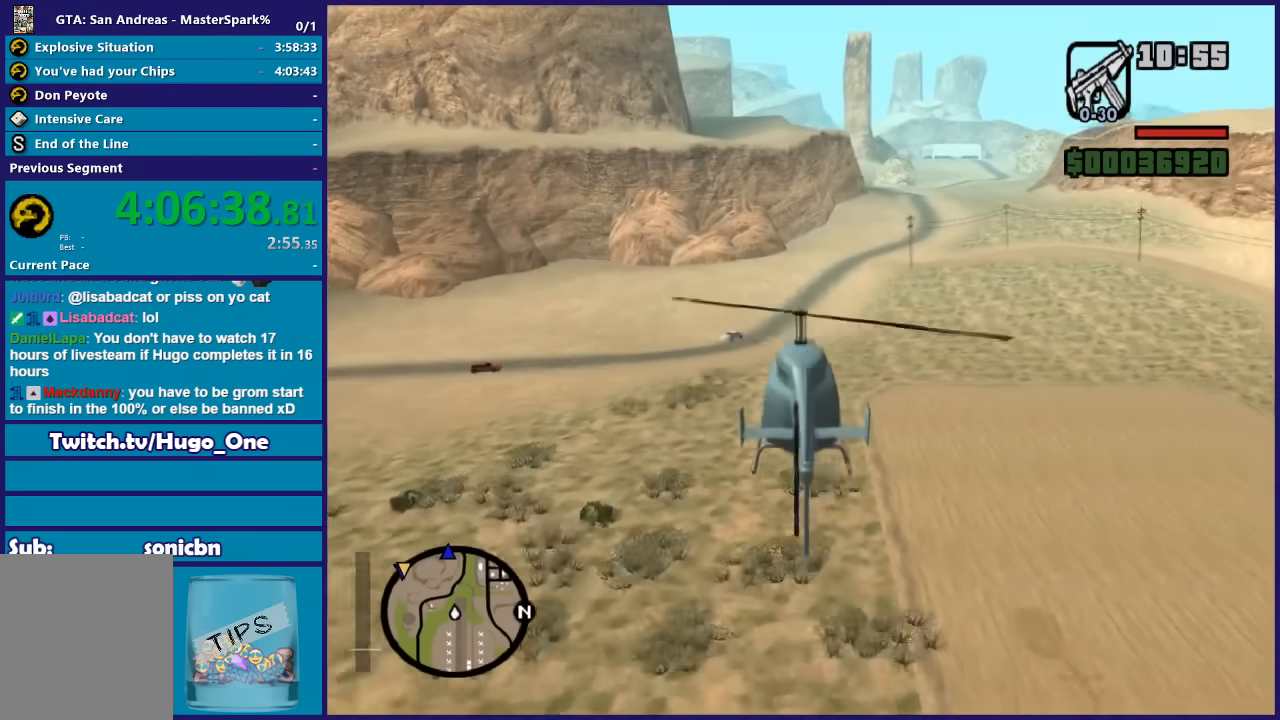
Gameplay with a controller (Xbox layout); each line is a JSON object with the inputs held at the frame after it. "events" lists button and stick changes between this image and that frame as [ms after this image, input, new state], when the widget could be followed in between.
{"buttons": ["R2"], "left_stick": "up", "right_stick": "center", "events": []}
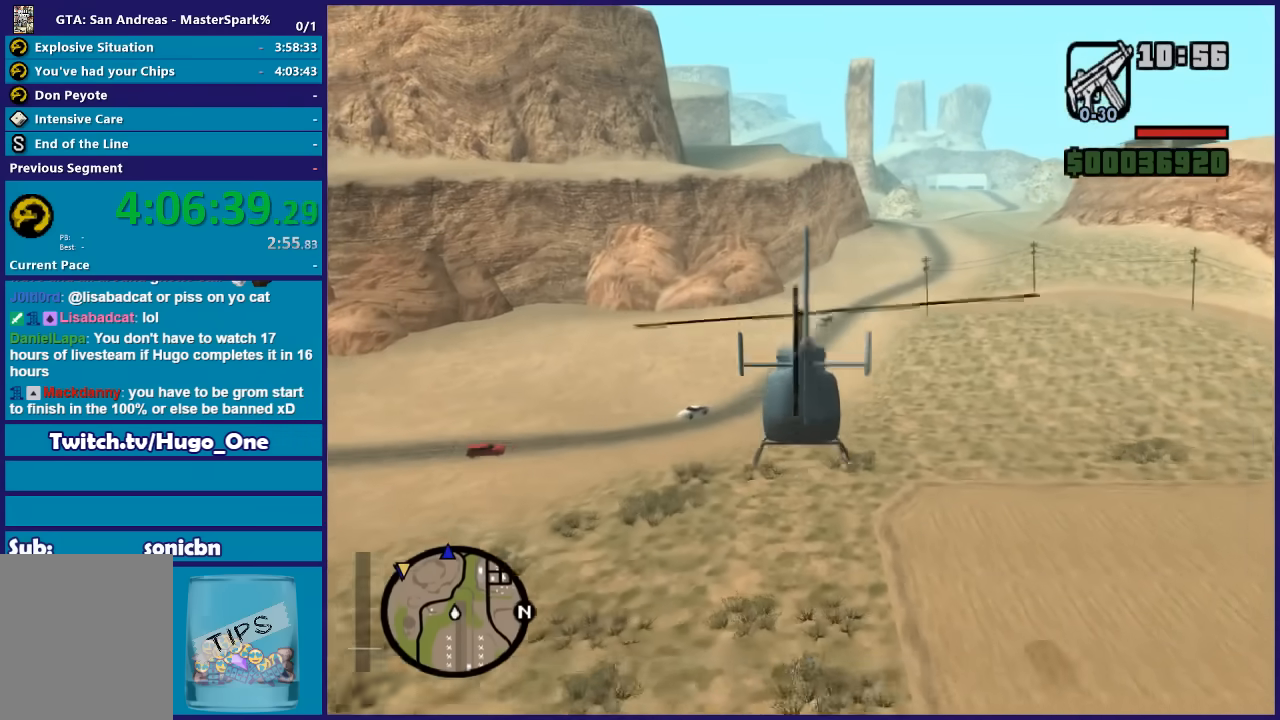
{"buttons": ["R2"], "left_stick": "center", "right_stick": "center", "events": [[67, "left_stick", "center"]]}
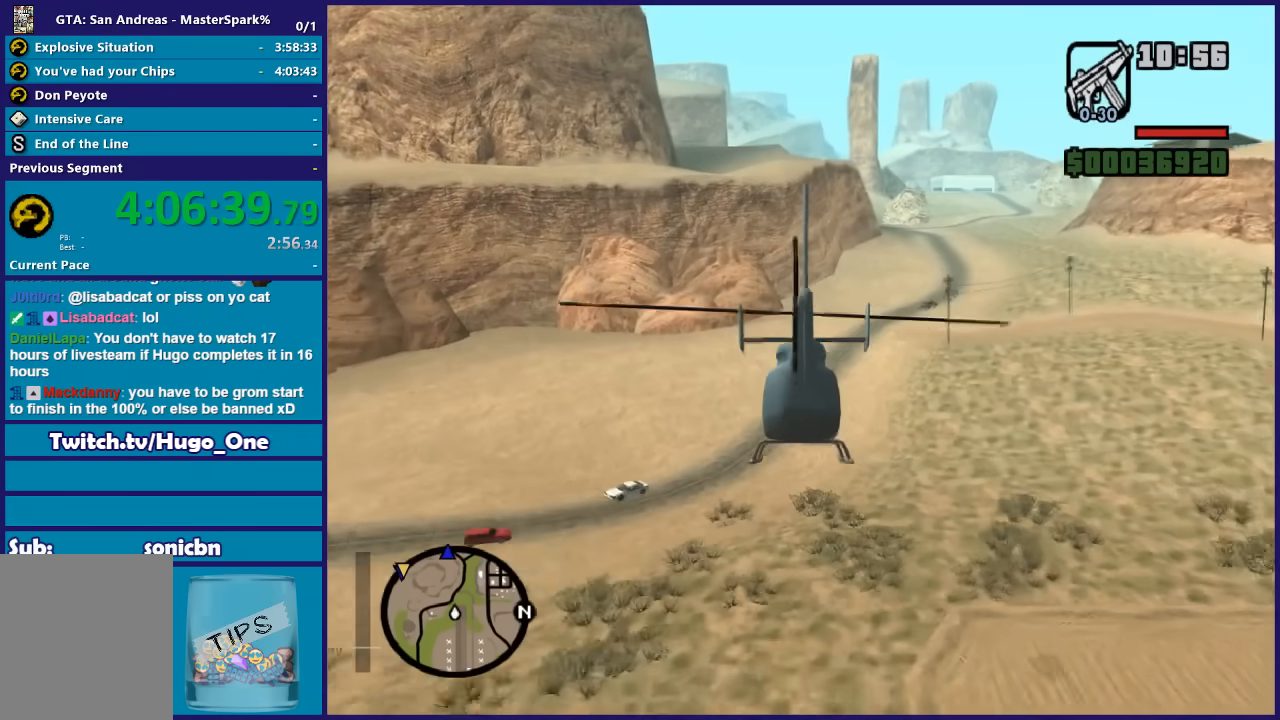
{"buttons": ["R2"], "left_stick": "center", "right_stick": "center", "events": []}
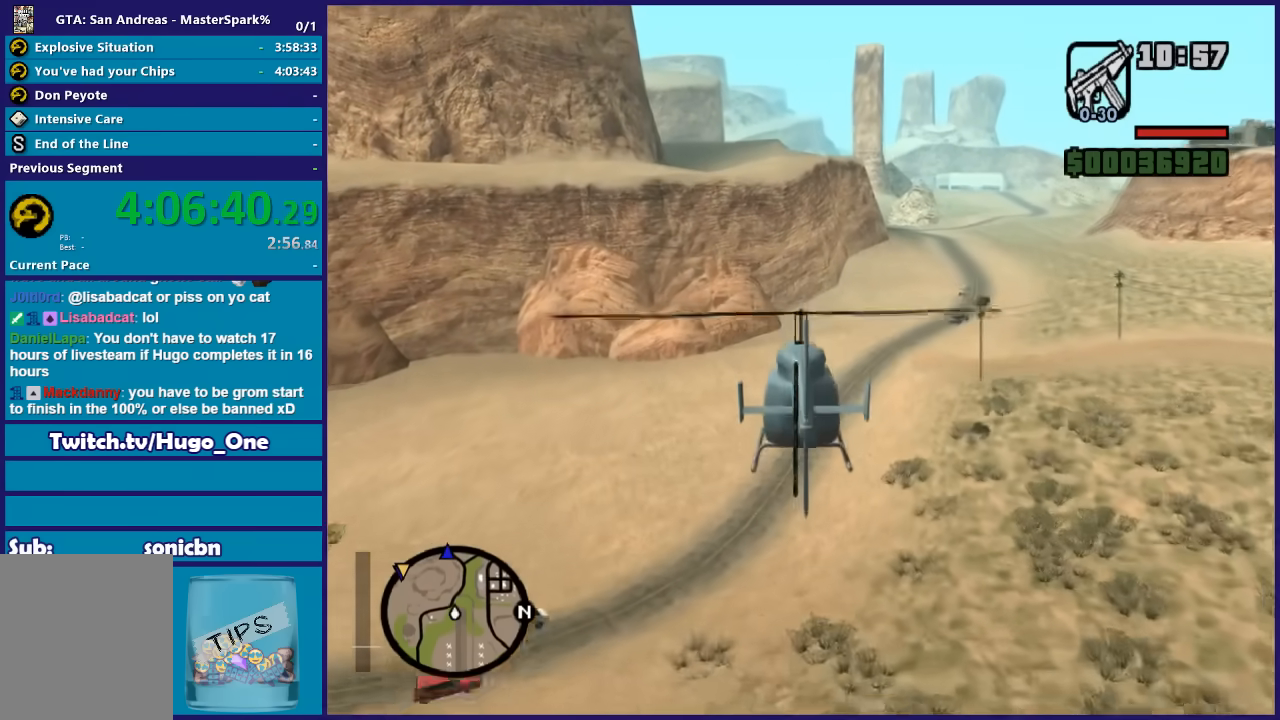
{"buttons": ["R2"], "left_stick": "up", "right_stick": "center", "events": [[300, "left_stick", "up"]]}
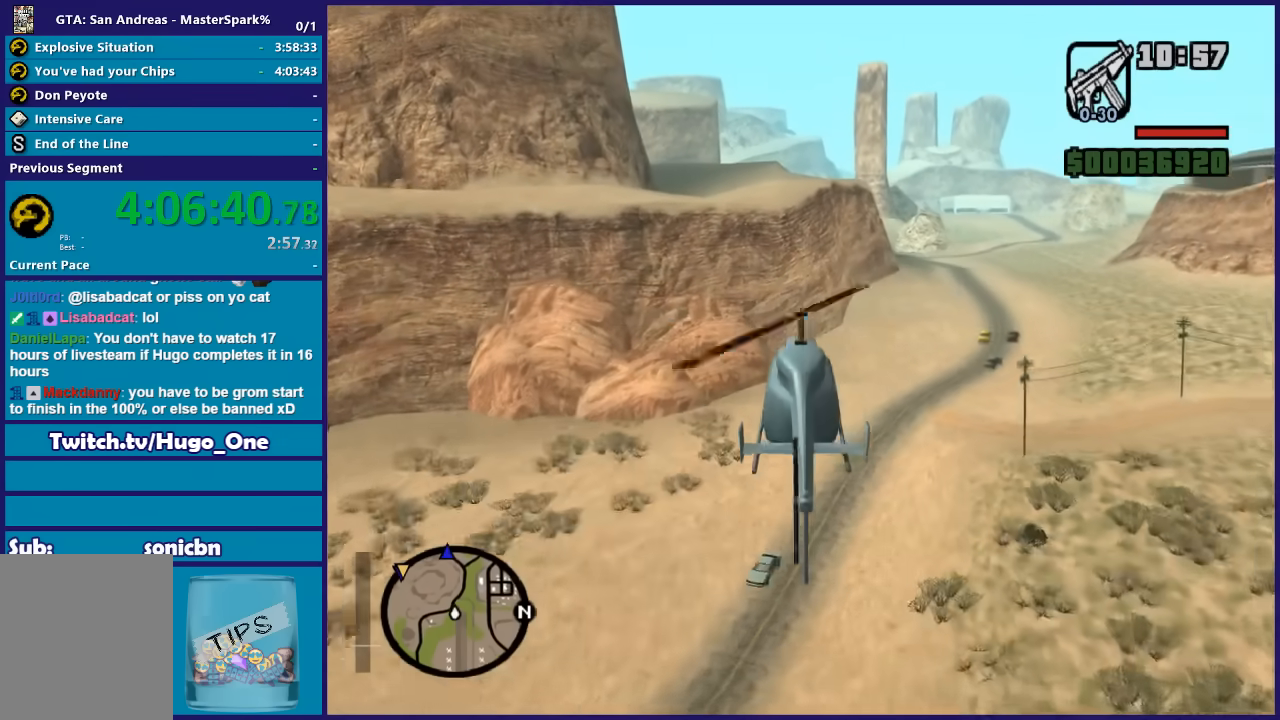
{"buttons": ["R2"], "left_stick": "center", "right_stick": "center", "events": [[300, "left_stick", "center"]]}
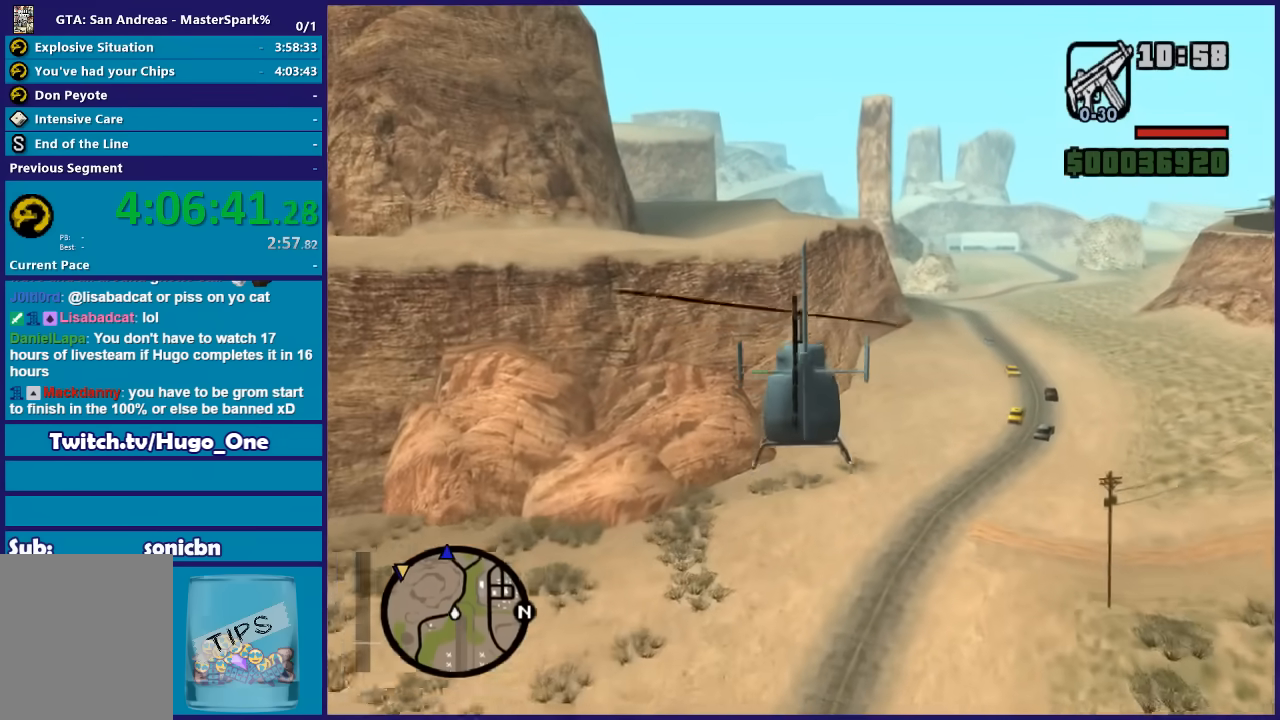
{"buttons": ["R2"], "left_stick": "center", "right_stick": "center", "events": [[267, "left_stick", "up"], [467, "left_stick", "center"]]}
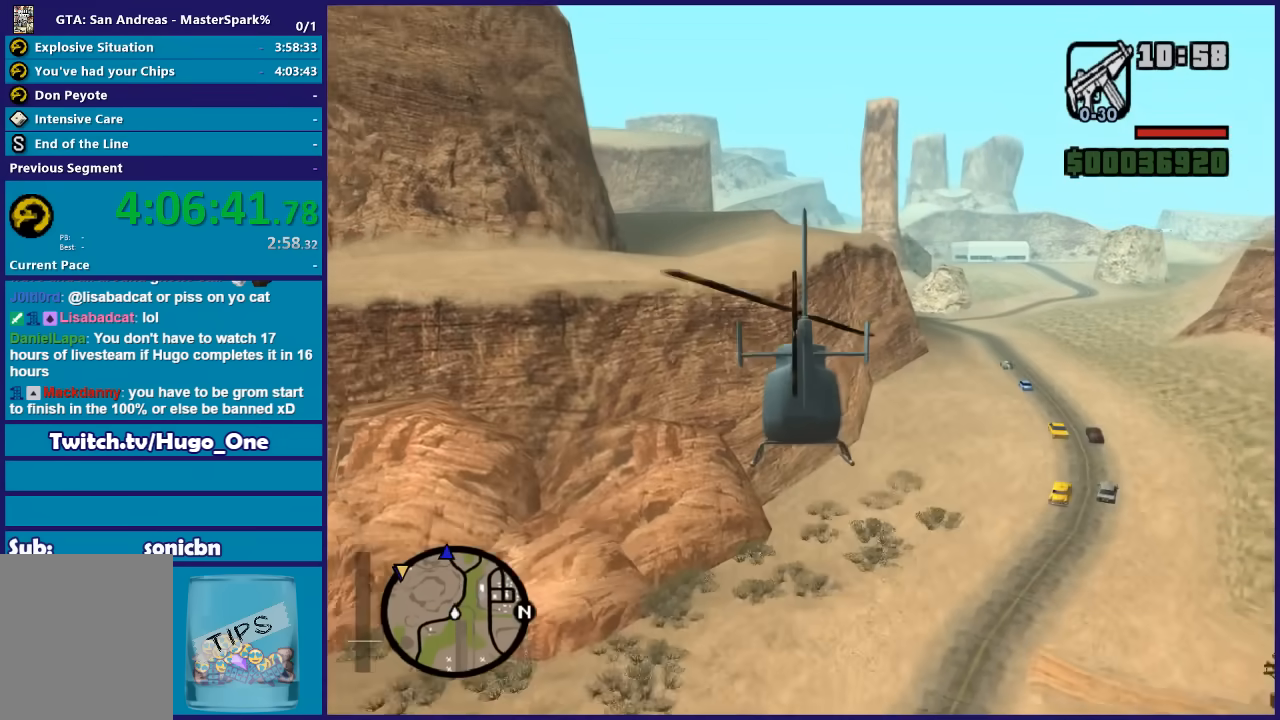
{"buttons": ["R2"], "left_stick": "center", "right_stick": "center", "events": []}
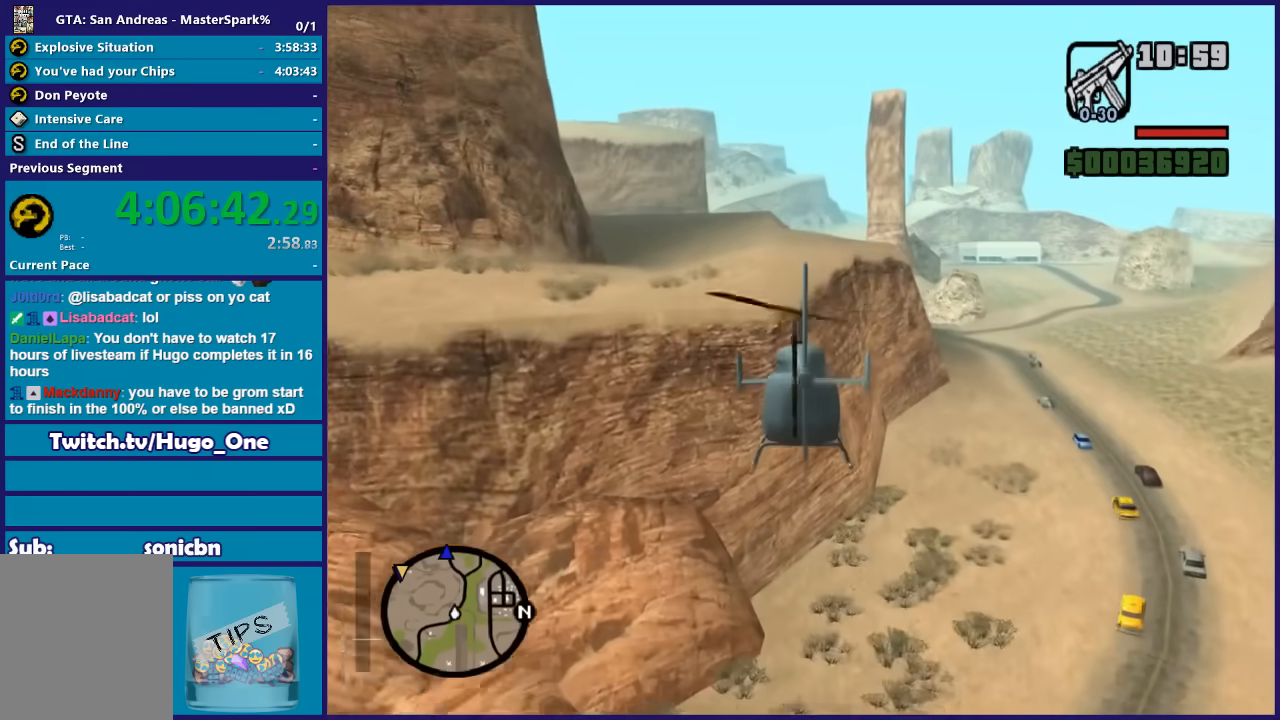
{"buttons": ["R2"], "left_stick": "up", "right_stick": "center", "events": [[334, "left_stick", "up"]]}
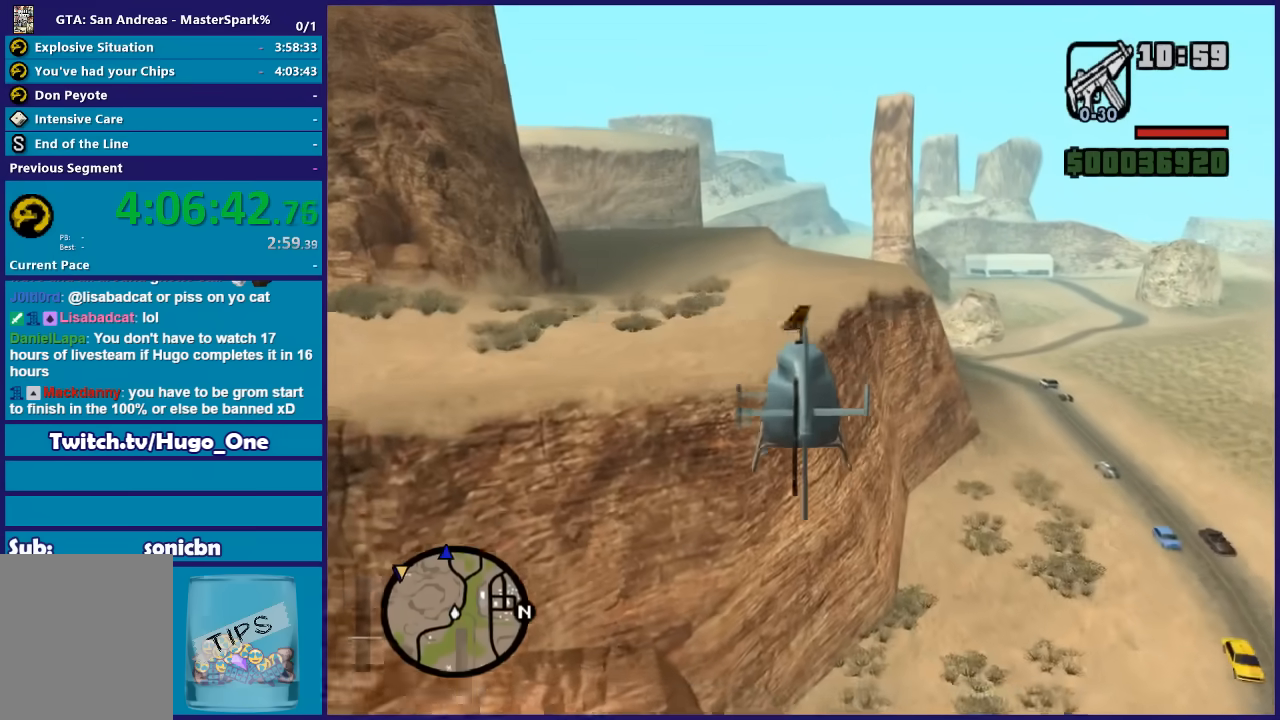
{"buttons": ["R2"], "left_stick": "center", "right_stick": "center", "events": [[433, "left_stick", "center"]]}
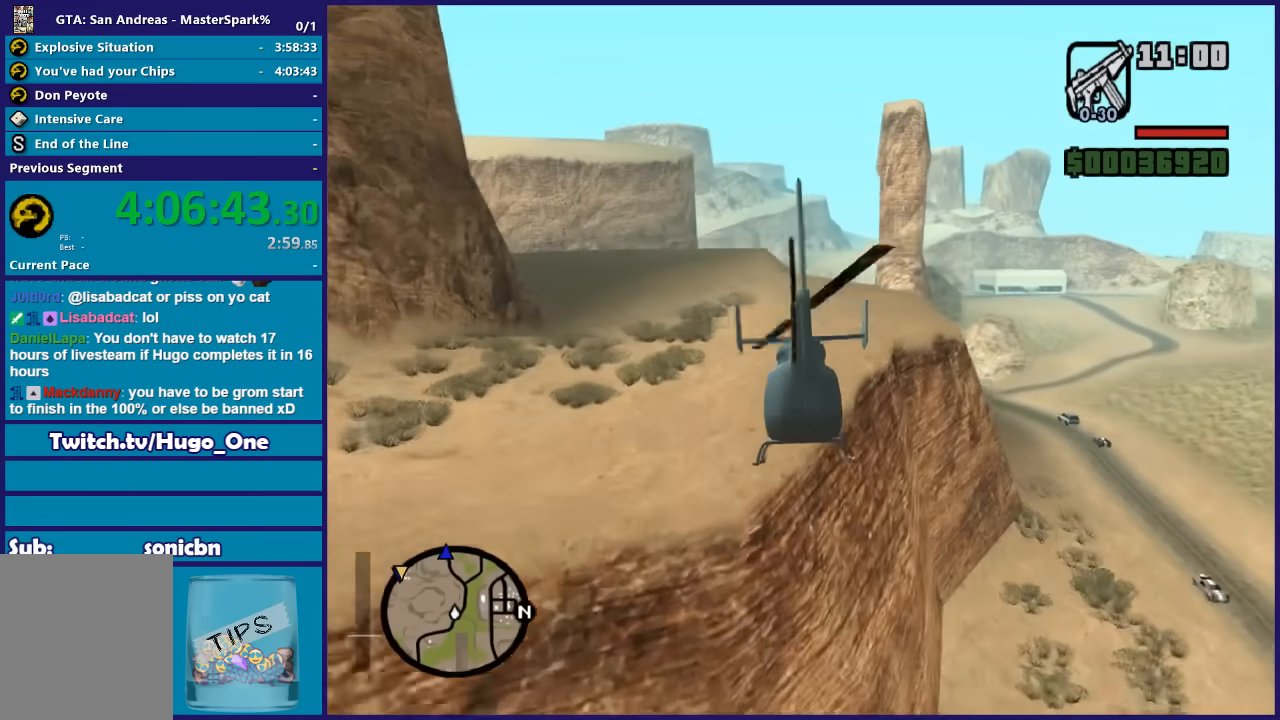
{"buttons": ["R2"], "left_stick": "center", "right_stick": "center", "events": []}
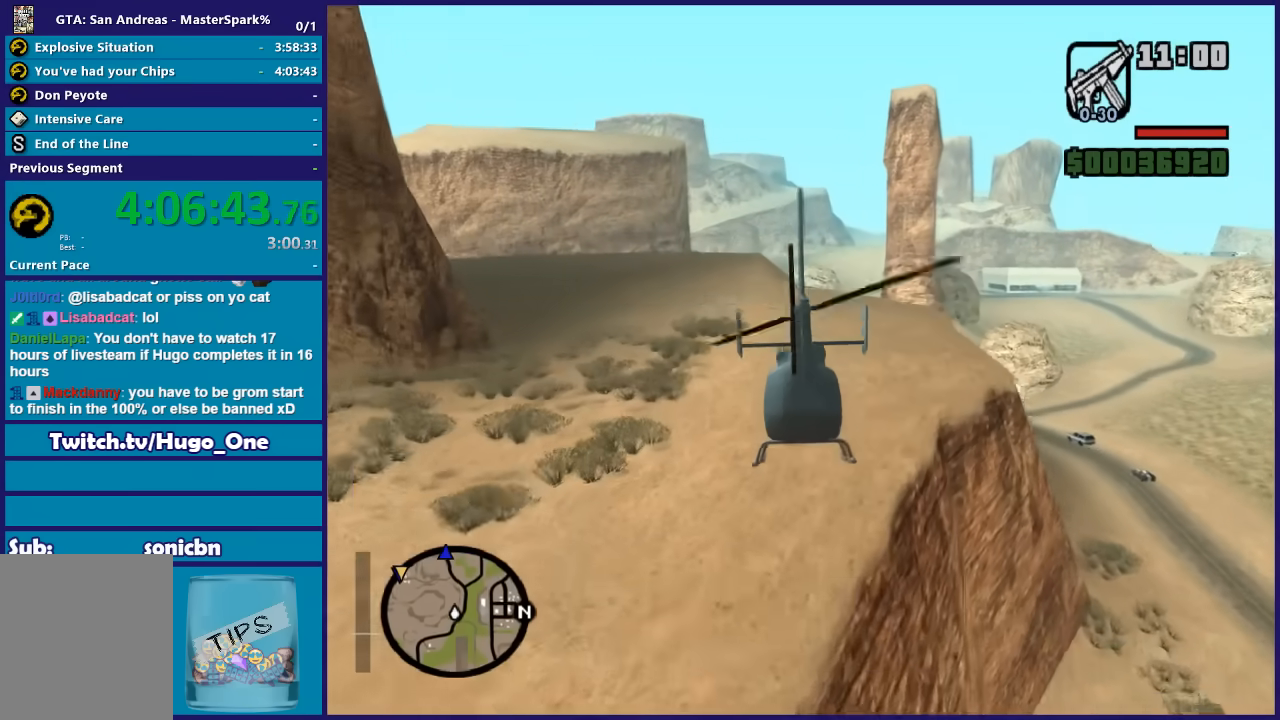
{"buttons": ["R2"], "left_stick": "up", "right_stick": "center", "events": [[467, "left_stick", "up"]]}
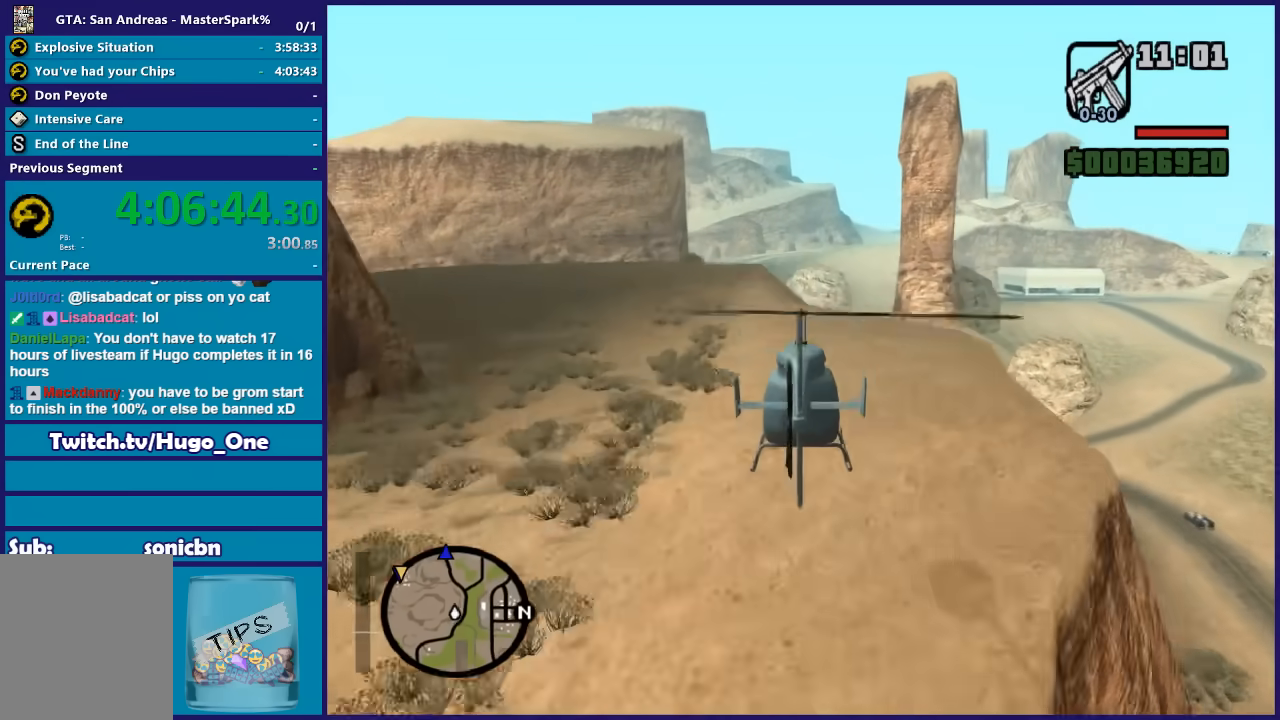
{"buttons": ["R2"], "left_stick": "up", "right_stick": "center", "events": []}
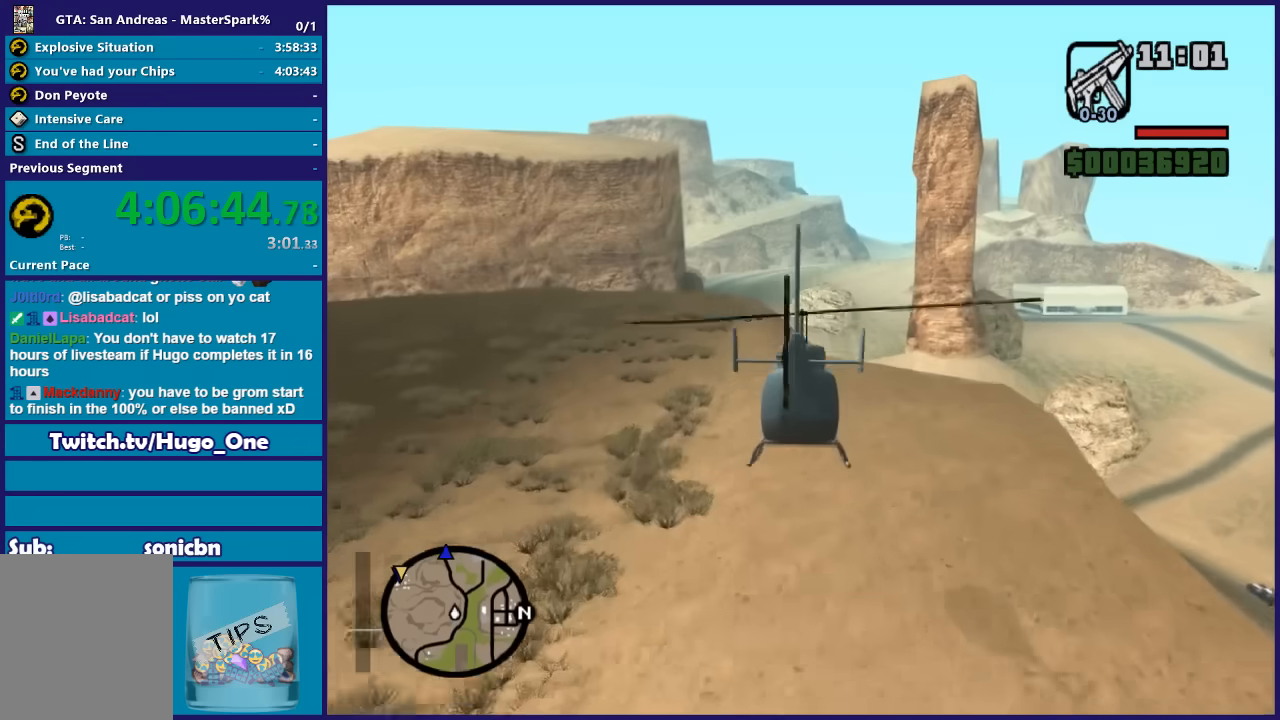
{"buttons": ["R2"], "left_stick": "center", "right_stick": "center", "events": [[266, "left_stick", "center"]]}
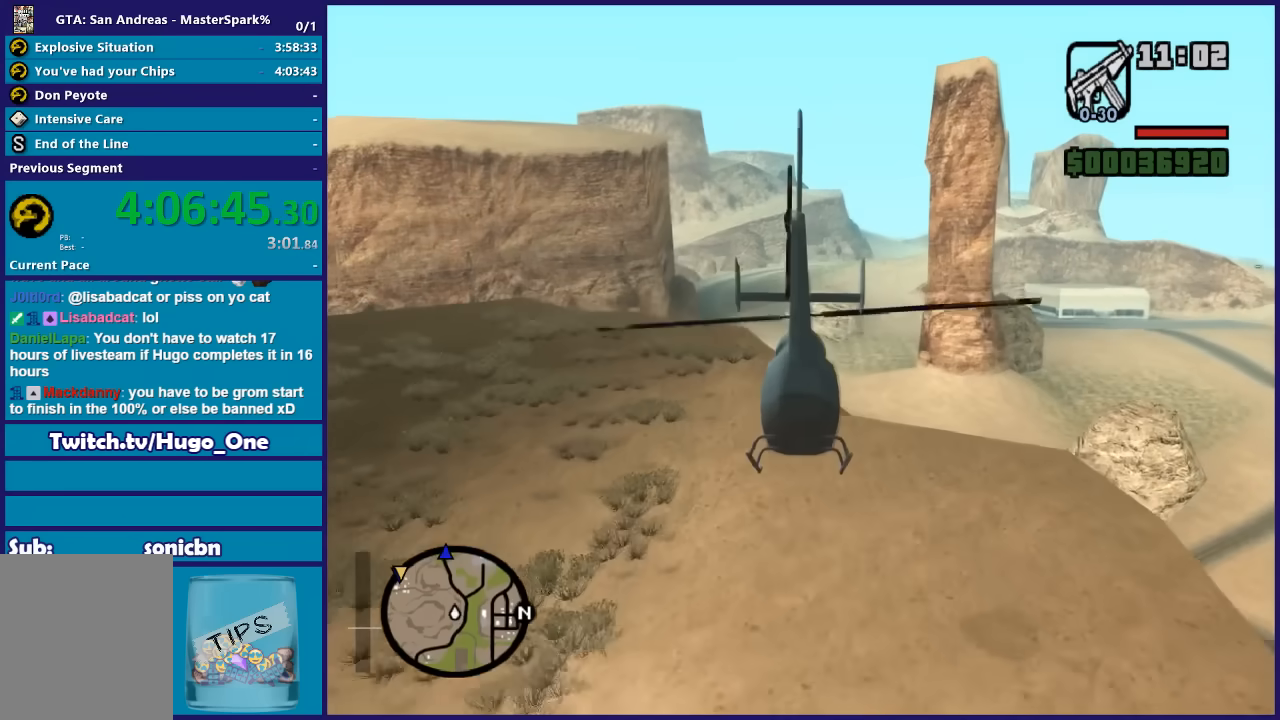
{"buttons": ["R2"], "left_stick": "up", "right_stick": "center", "events": [[501, "left_stick", "up"]]}
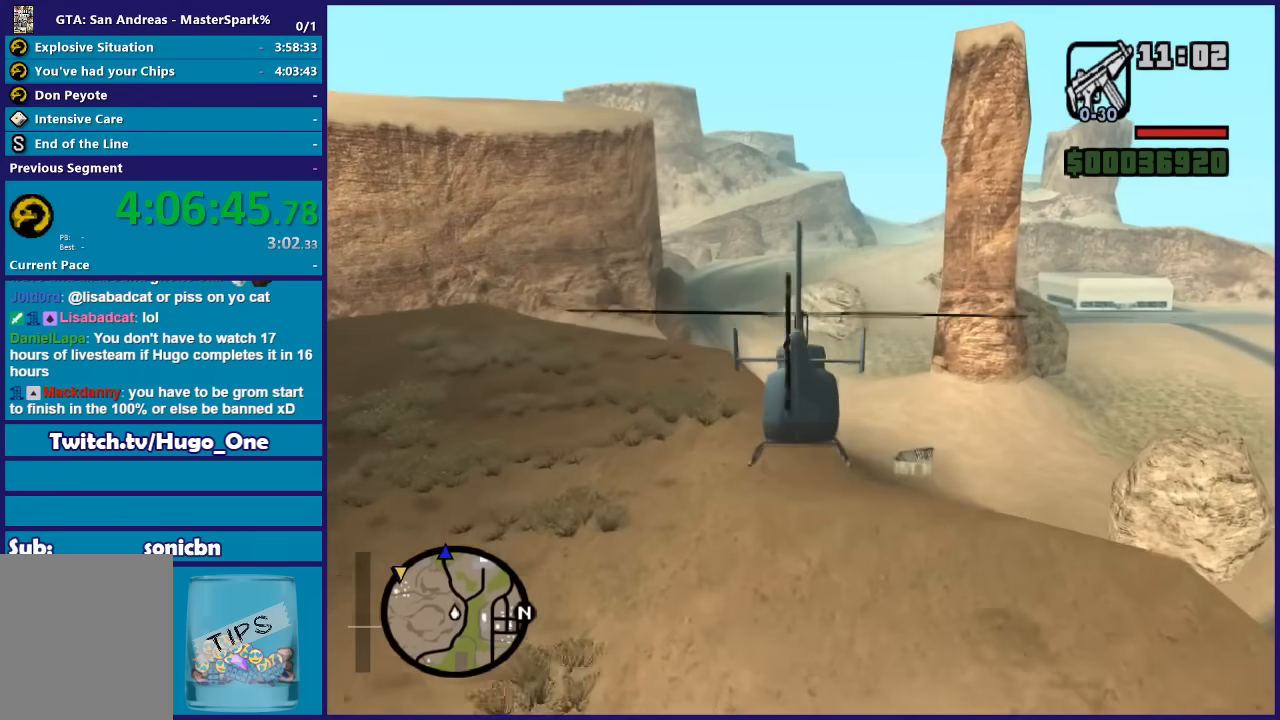
{"buttons": ["R2"], "left_stick": "up", "right_stick": "center", "events": []}
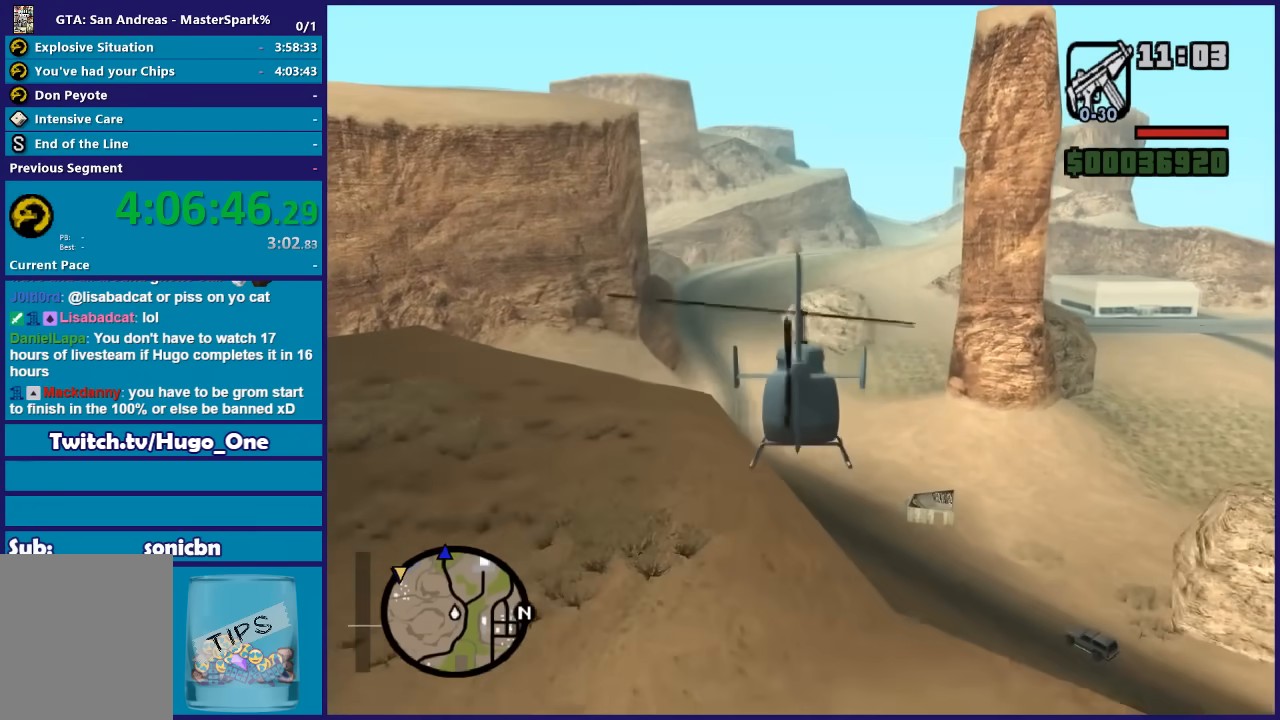
{"buttons": ["R2"], "left_stick": "up", "right_stick": "center", "events": []}
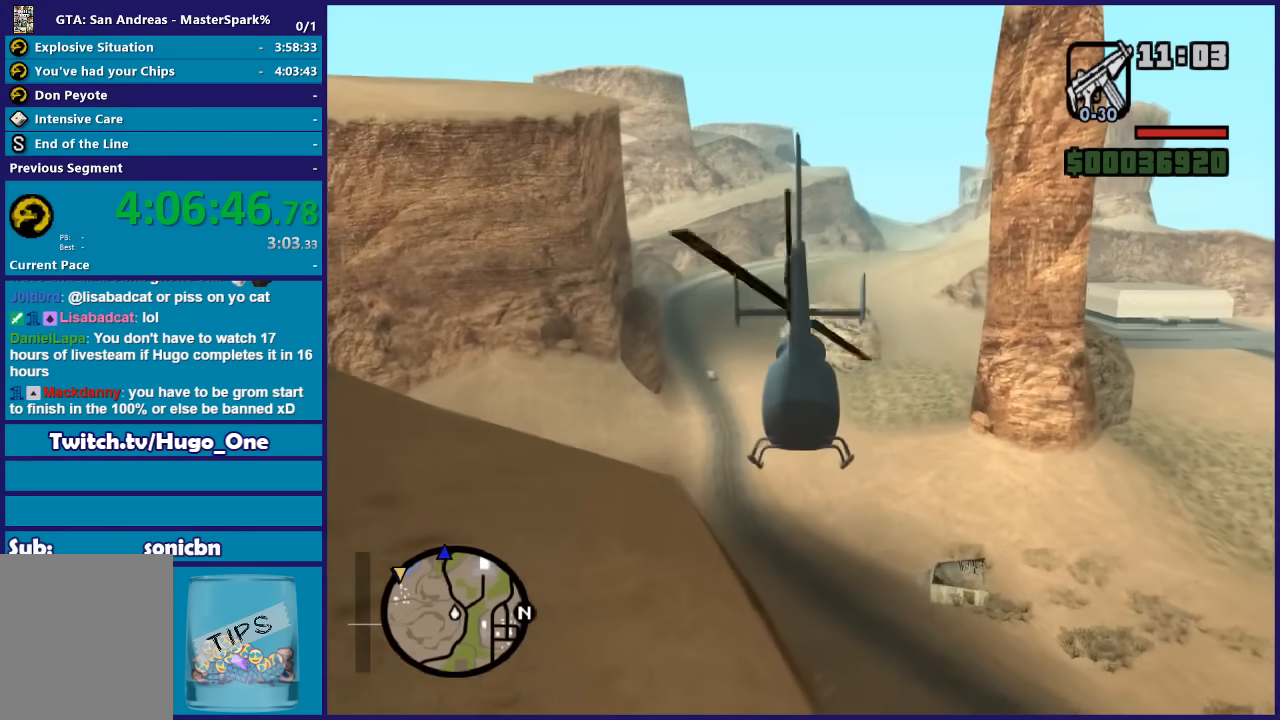
{"buttons": ["R2"], "left_stick": "center", "right_stick": "center", "events": [[233, "left_stick", "center"]]}
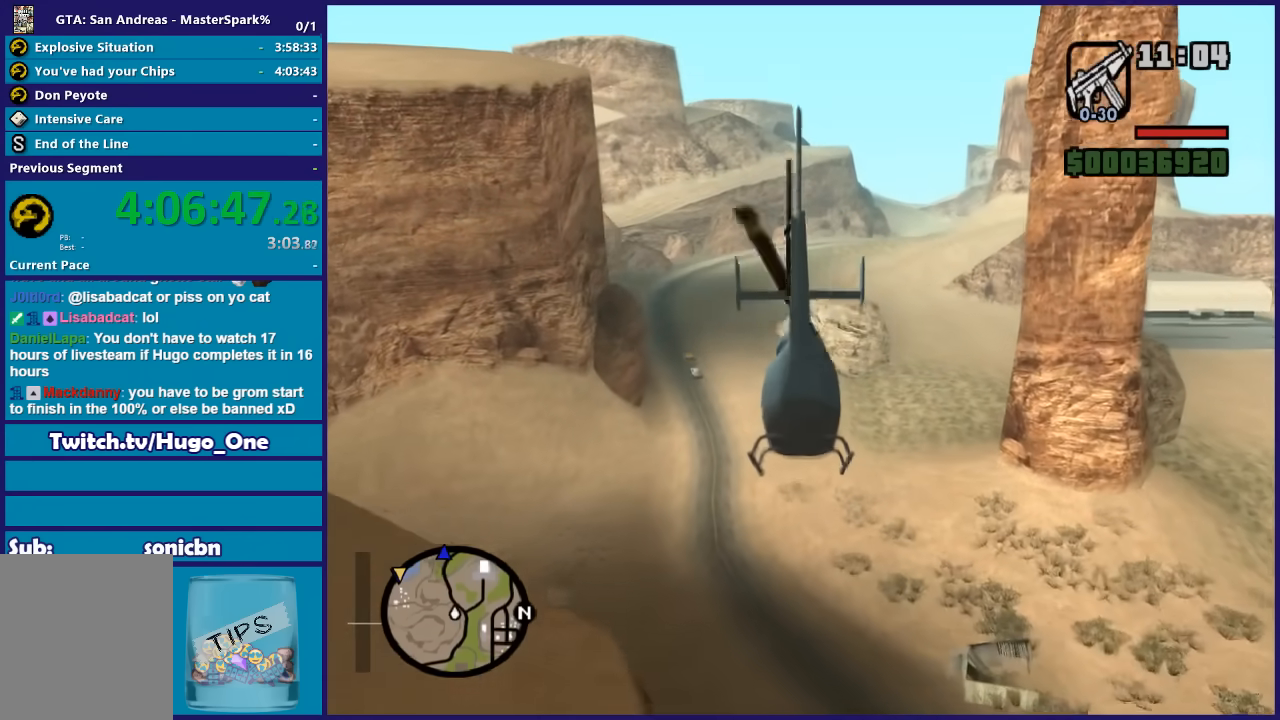
{"buttons": ["R2"], "left_stick": "up", "right_stick": "center", "events": [[367, "left_stick", "up"]]}
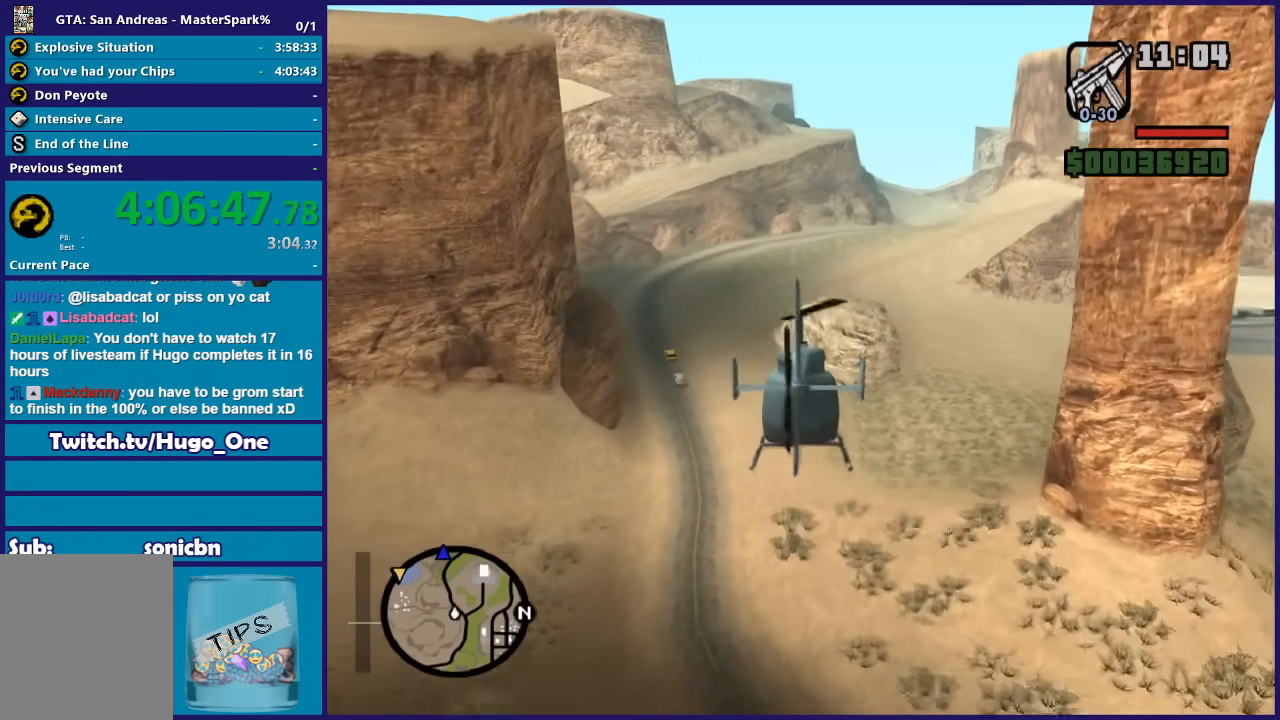
{"buttons": ["R2"], "left_stick": "up", "right_stick": "center", "events": []}
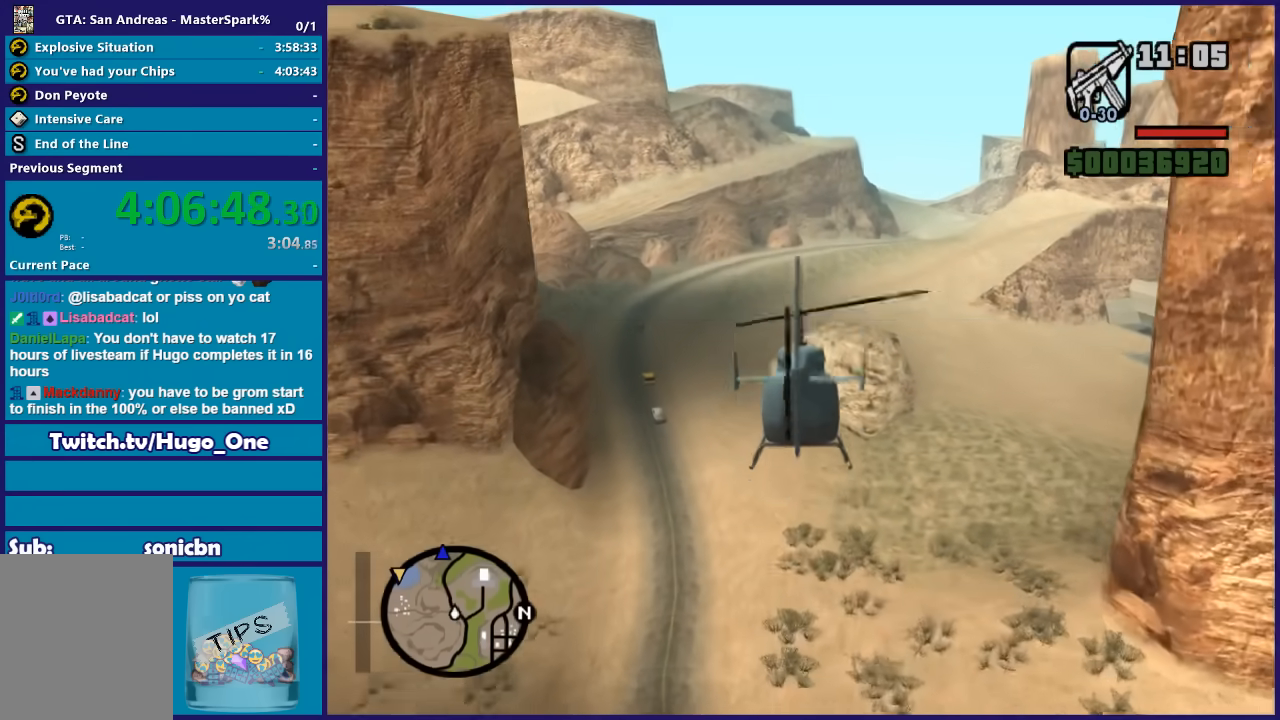
{"buttons": ["R2"], "left_stick": "up", "right_stick": "center", "events": []}
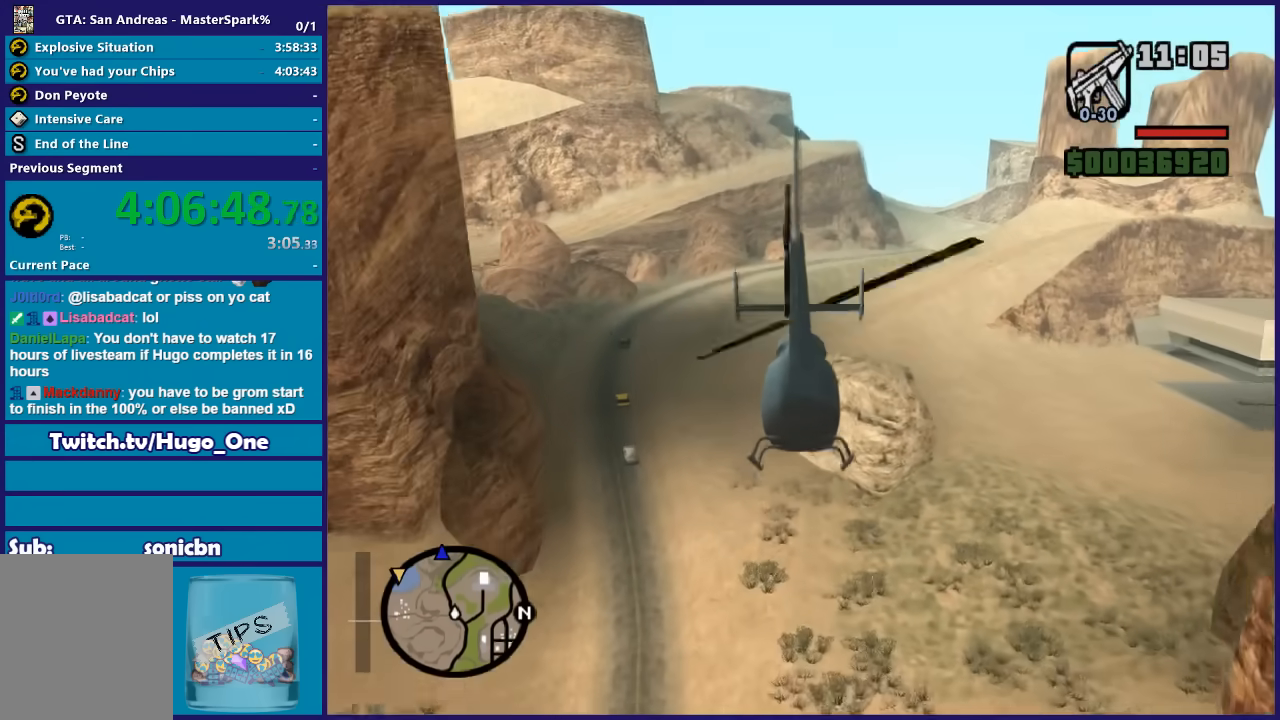
{"buttons": ["R2"], "left_stick": "up", "right_stick": "center", "events": []}
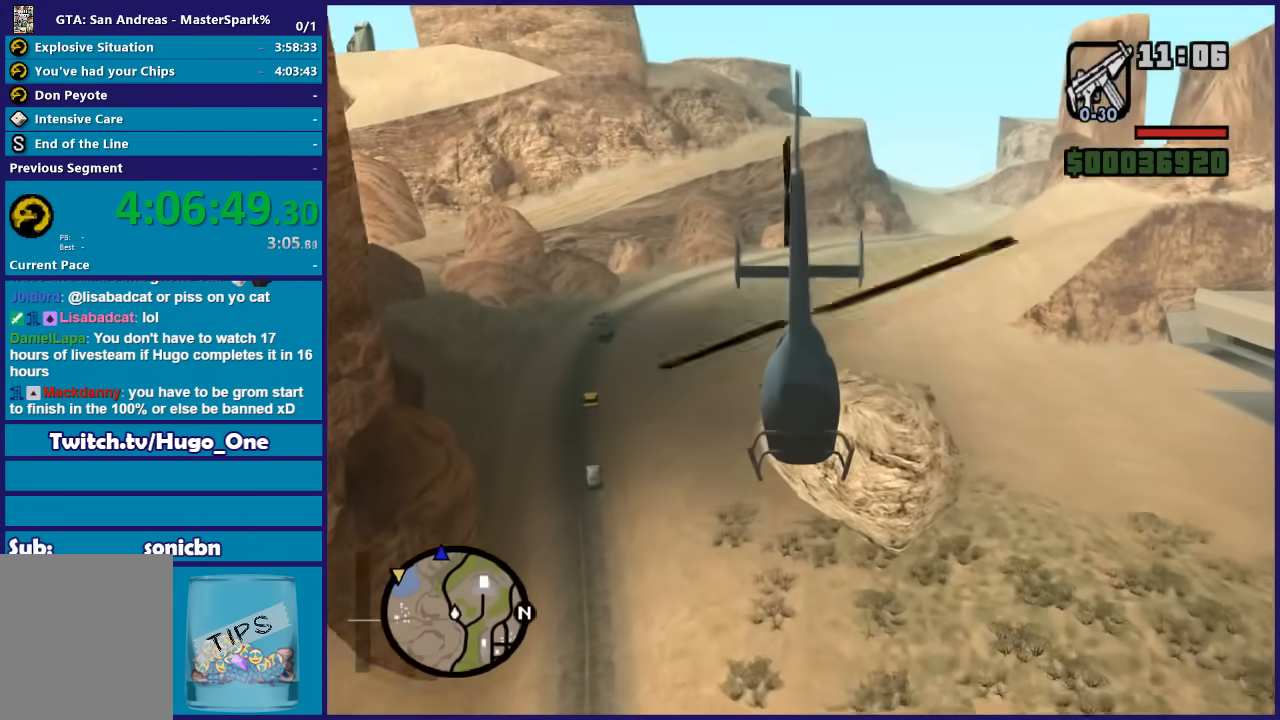
{"buttons": ["R2"], "left_stick": "center", "right_stick": "center", "events": [[134, "left_stick", "center"]]}
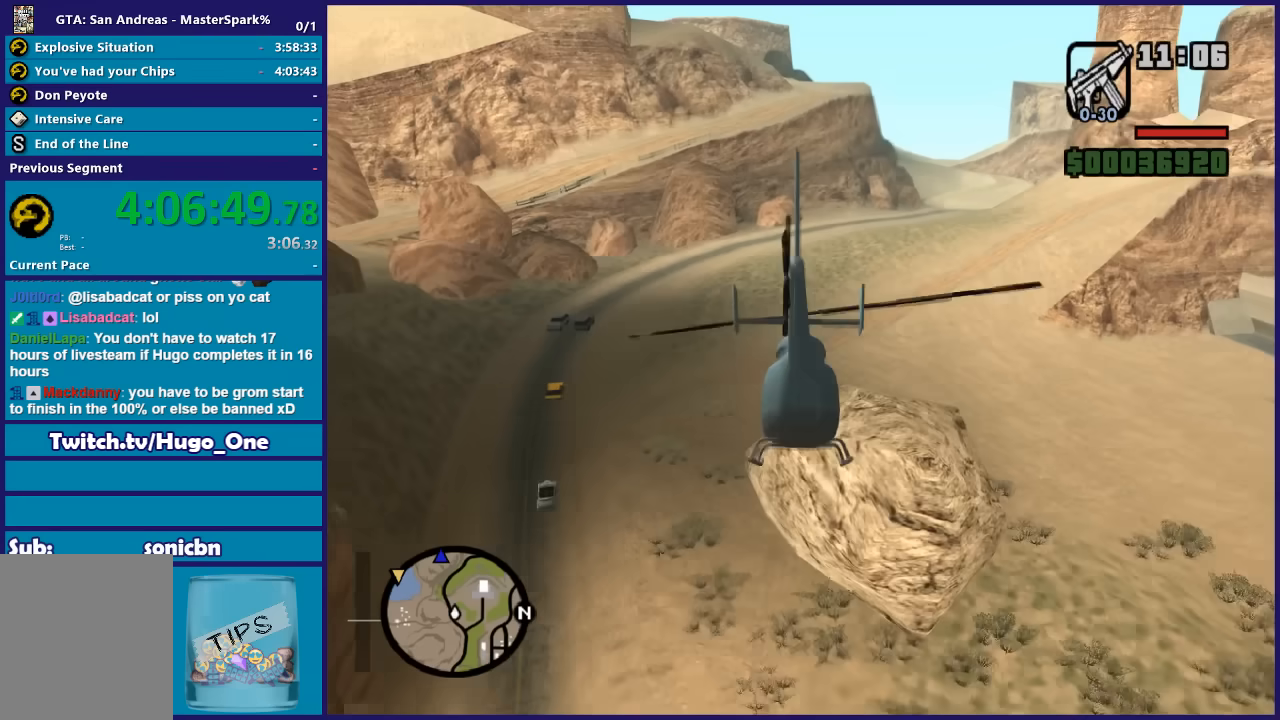
{"buttons": ["R2"], "left_stick": "up", "right_stick": "center", "events": [[400, "left_stick", "up"]]}
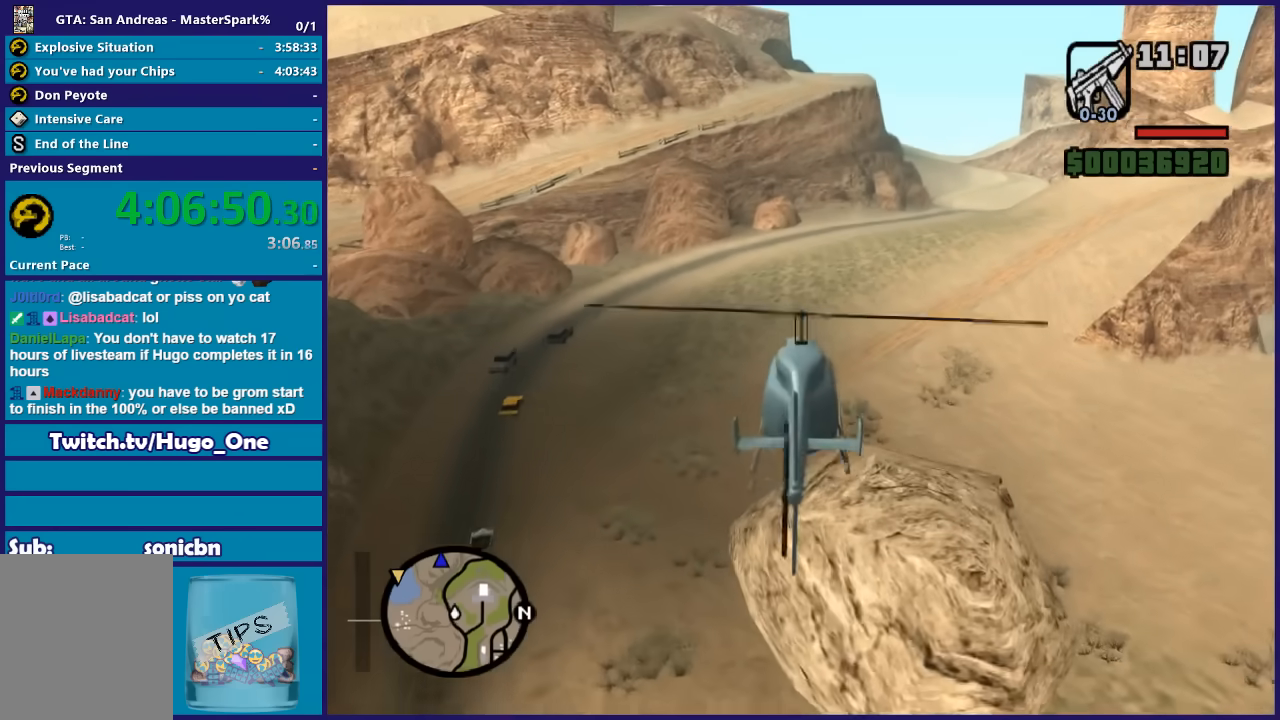
{"buttons": ["R2"], "left_stick": "up", "right_stick": "center", "events": []}
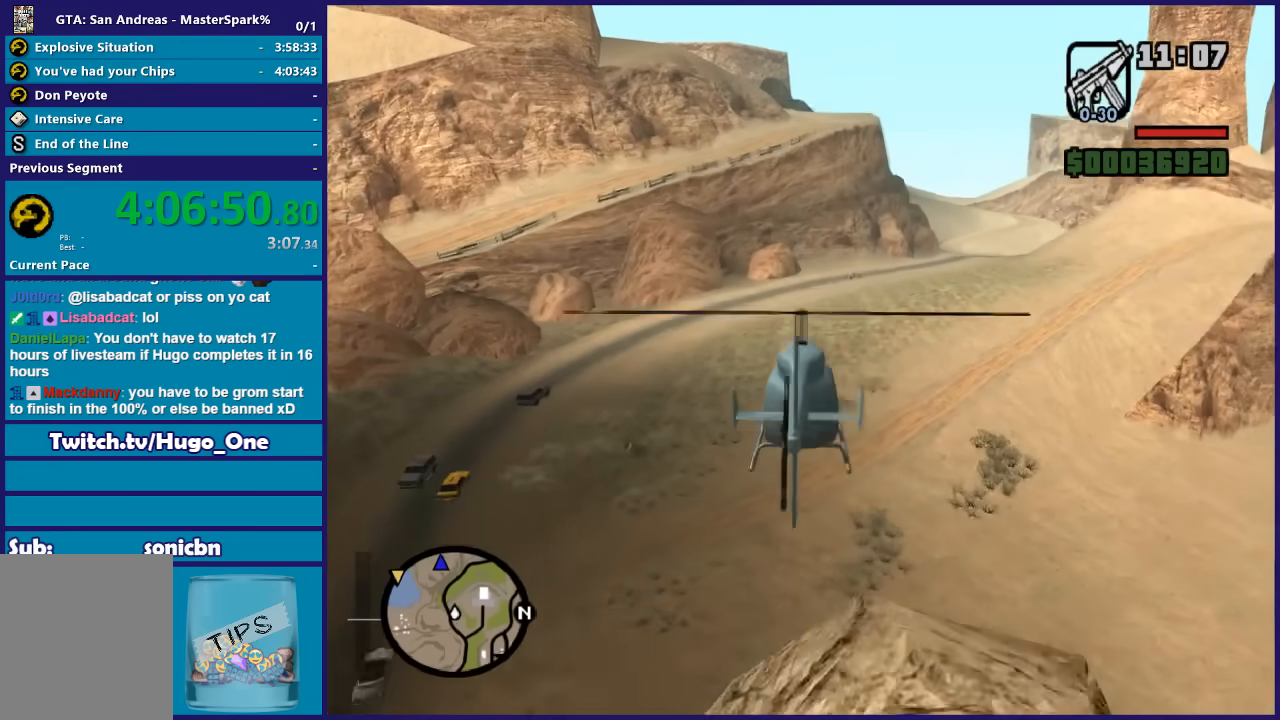
{"buttons": ["R2"], "left_stick": "center", "right_stick": "center", "events": [[267, "left_stick", "center"]]}
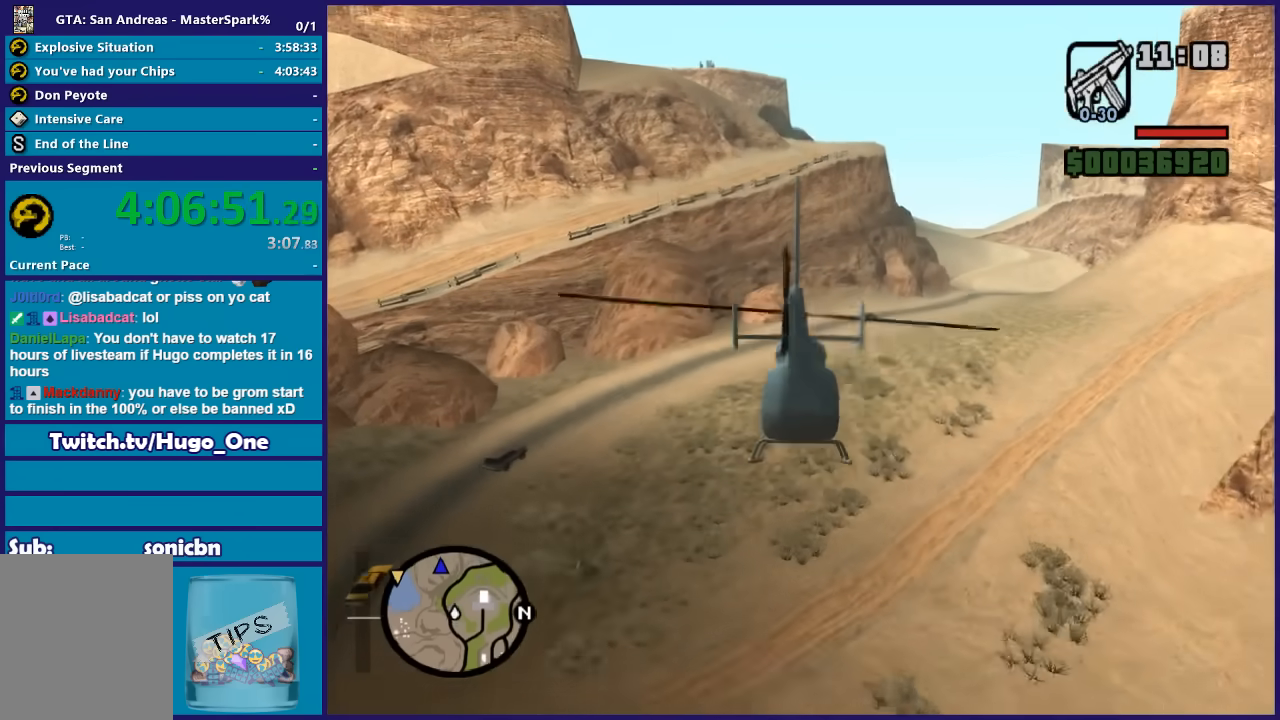
{"buttons": ["R2"], "left_stick": "center", "right_stick": "center", "events": [[33, "left_stick", "up"], [501, "left_stick", "center"]]}
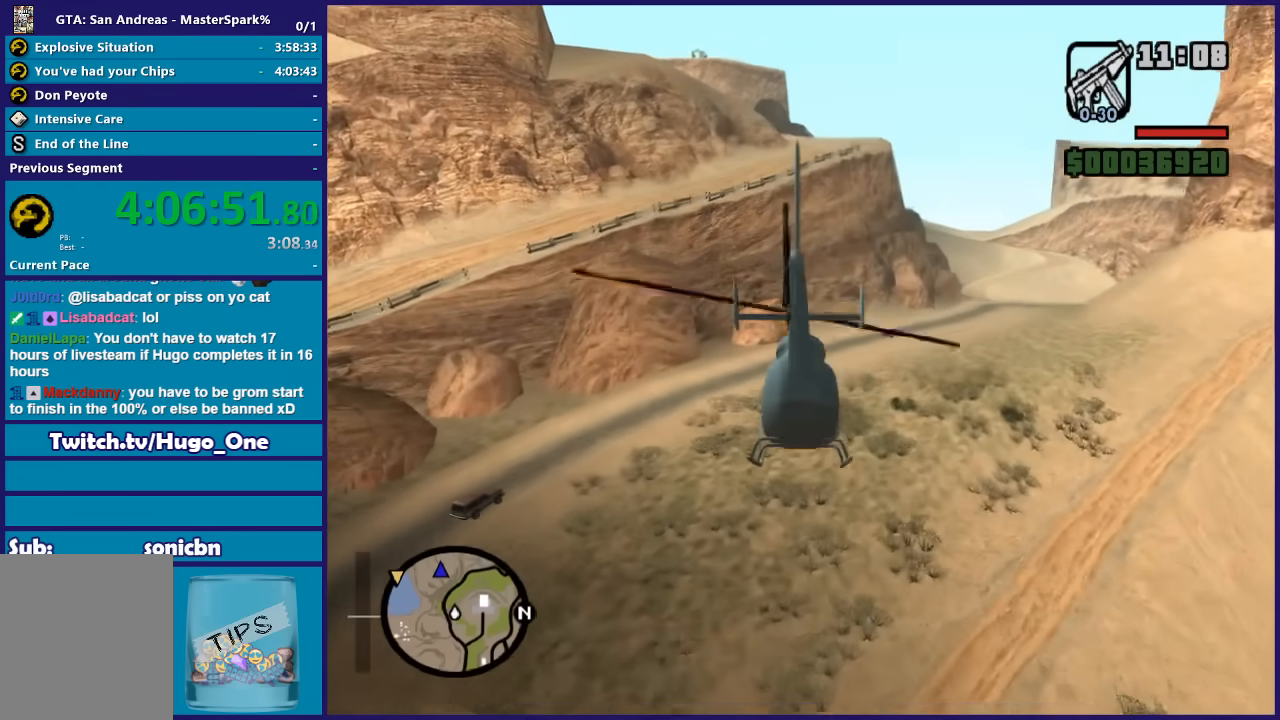
{"buttons": ["R2"], "left_stick": "center", "right_stick": "center", "events": [[267, "left_stick", "right"], [400, "left_stick", "center"]]}
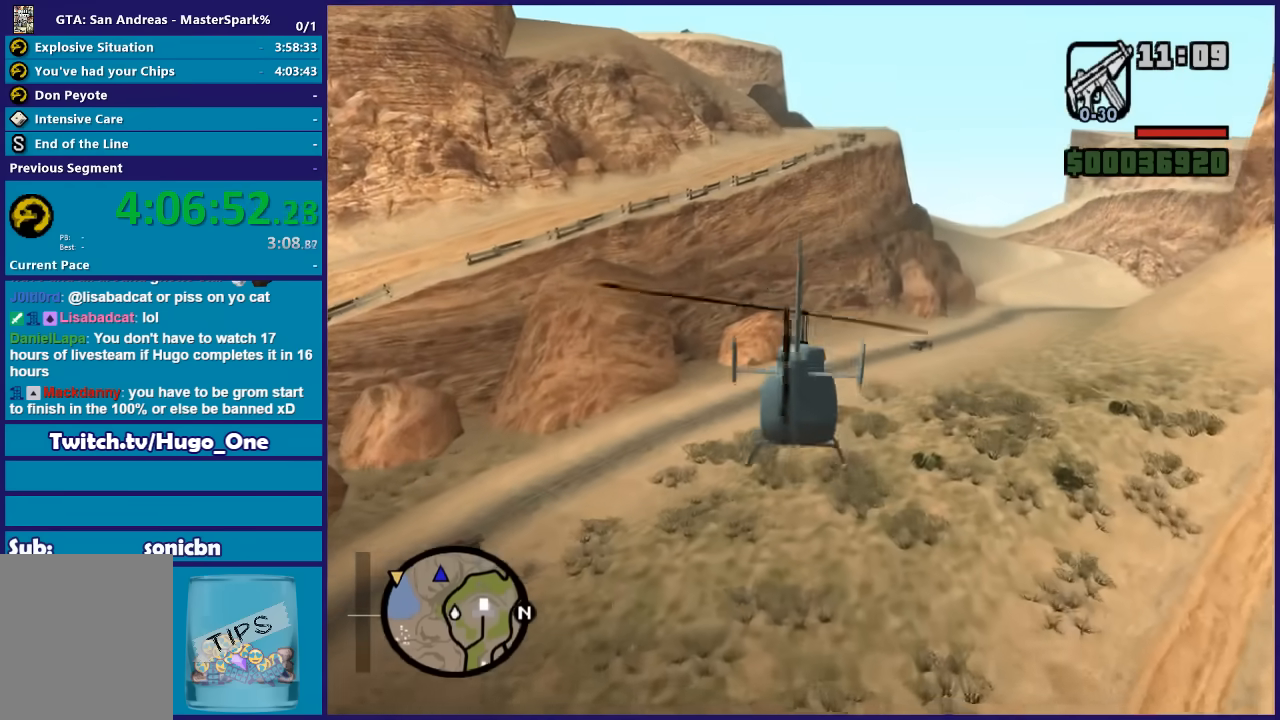
{"buttons": ["R2"], "left_stick": "center", "right_stick": "center", "events": []}
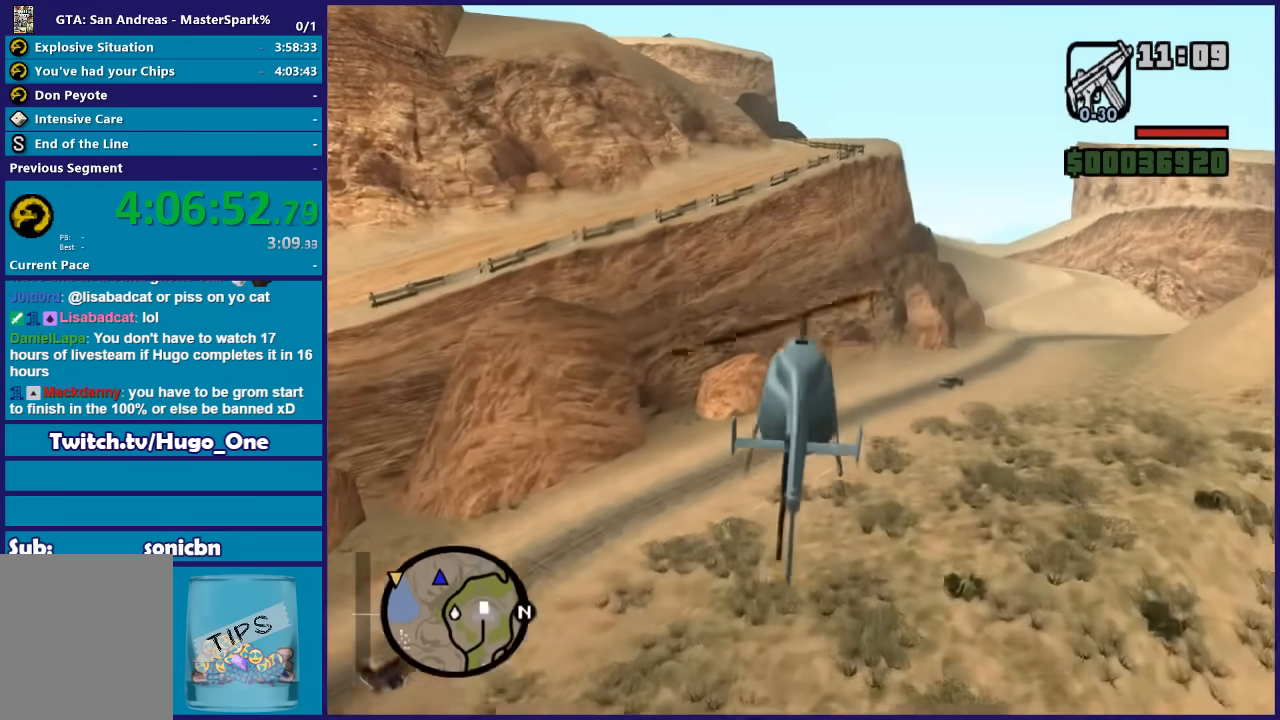
{"buttons": ["R2"], "left_stick": "center", "right_stick": "center", "events": []}
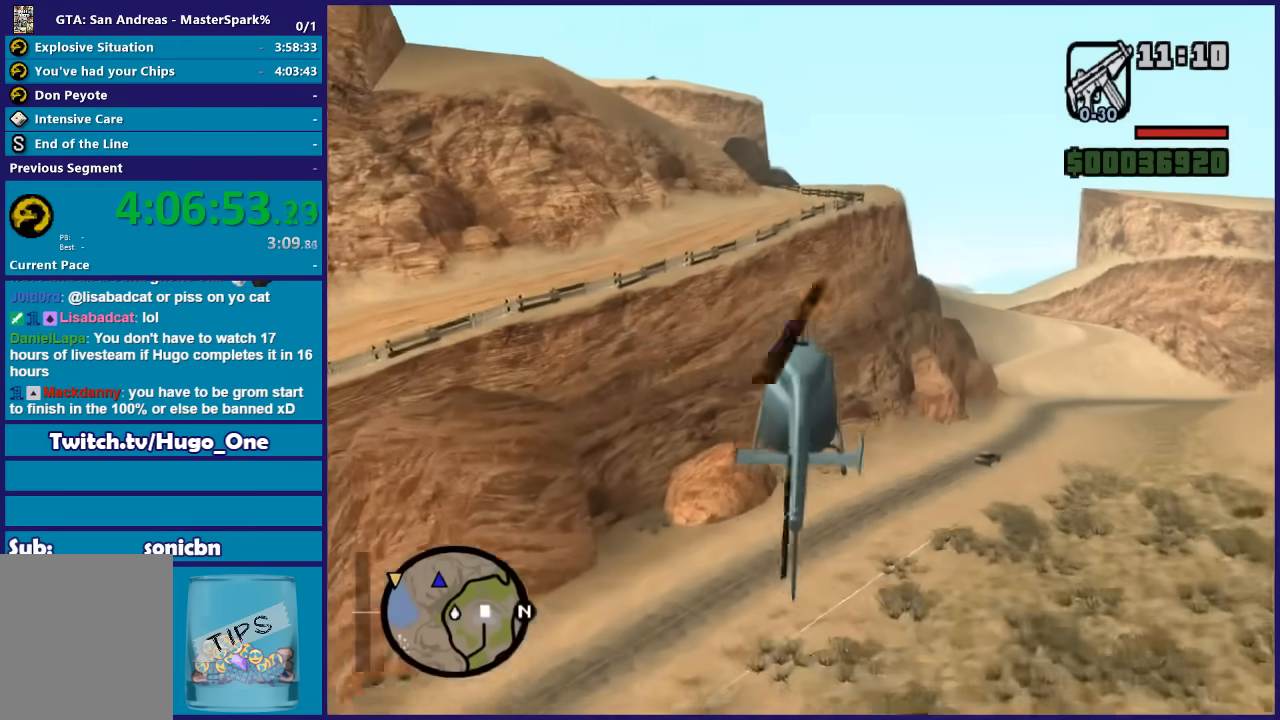
{"buttons": ["L1", "R2"], "left_stick": "center", "right_stick": "center", "events": [[400, "L1", "down"]]}